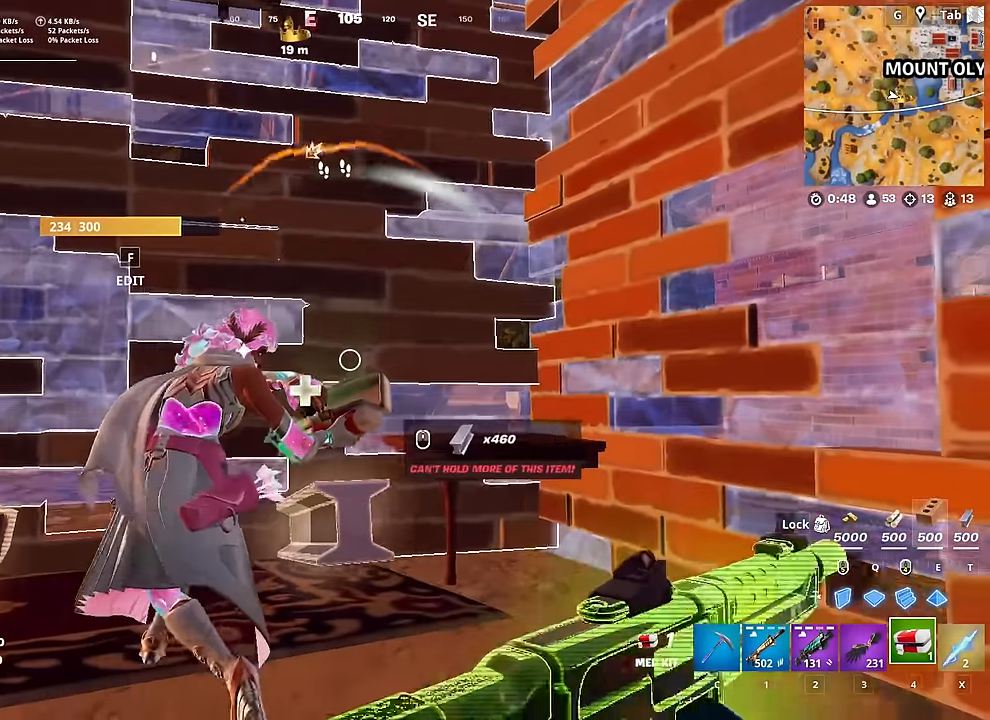
Gameplay with keyboard and mouse; each line is a JSON object with the keys and mouse buttons held at the frame after it. "events" lists presses ("down") and releases ("up") of "1", "2", "3", "4", "5", "a", "alt", "c", "caps_lock", "ctrl", "d", "e", "f", "g", "q", "r", "s", "shift", "space", "t", "tab", "v", "w", "x", "z", "mouse_left", "mouse_wheel" and "mouse_right" between this image and that frame as [ms after this image, input, new state], when the widget could be followed in between. "mouse_left", "mouse_wheel", "mouse_right" = the "left", "wheel", "right" buttons of the "mouse" list. No other keys are recorded. "wheel" means that the mouse wheel is clicked or scrolled. "mouse_move" is the direction in which the mouse moves at that frame (one of eight, or "still"), when it could be read.
{"keys": [], "mouse": [], "mouse_move": "still", "events": [[50, "d", "up"]]}
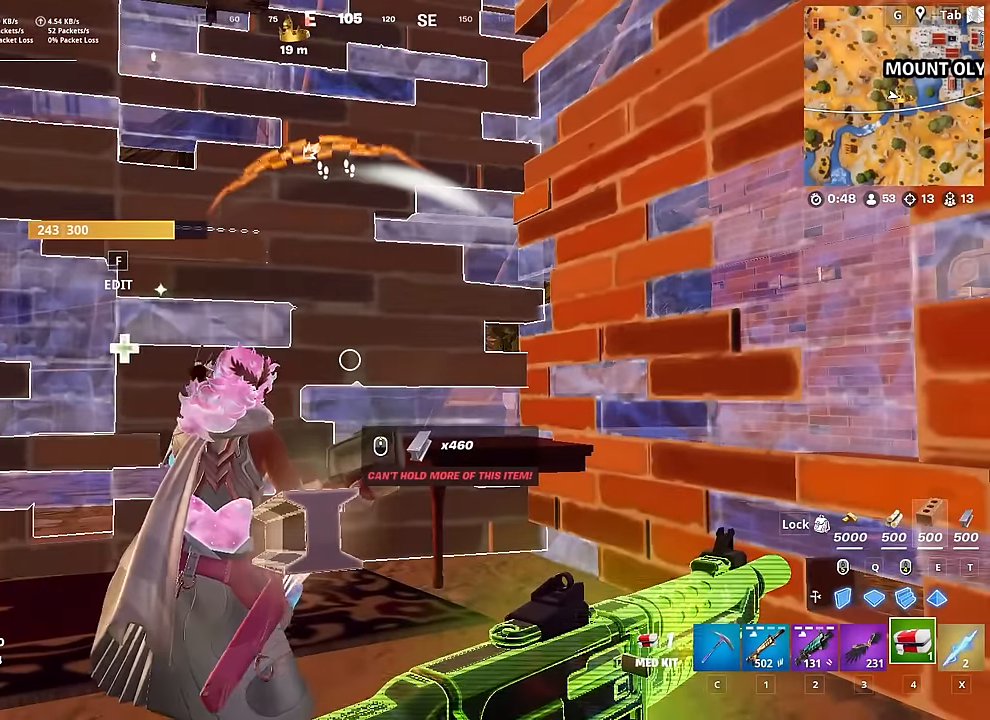
{"keys": [], "mouse": [], "mouse_move": "still", "events": []}
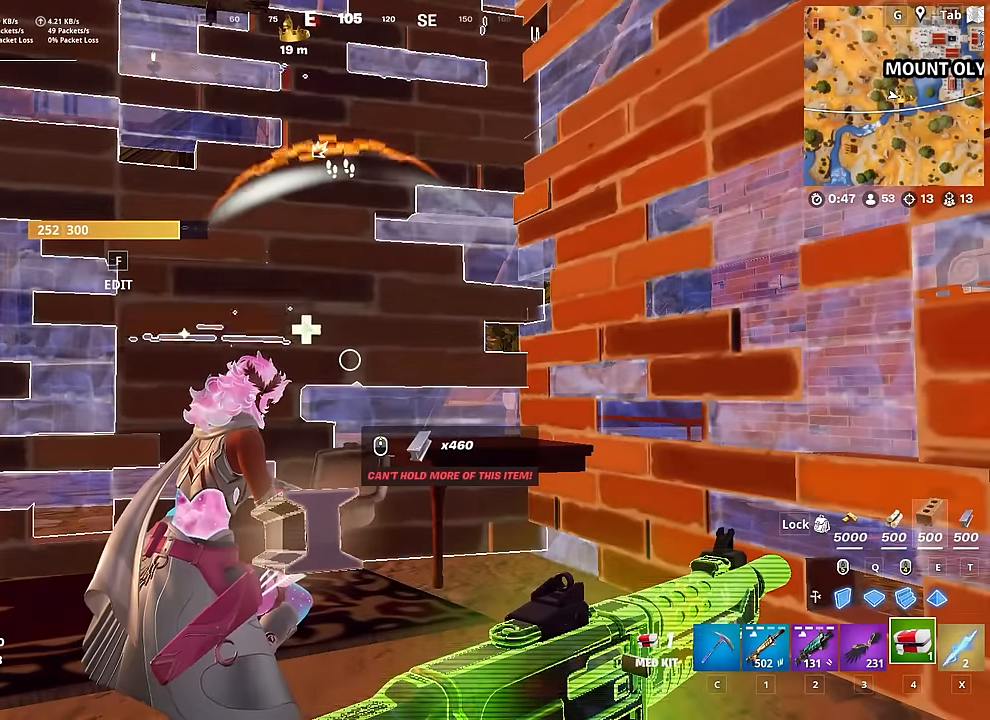
{"keys": [], "mouse": [], "mouse_move": "still", "events": []}
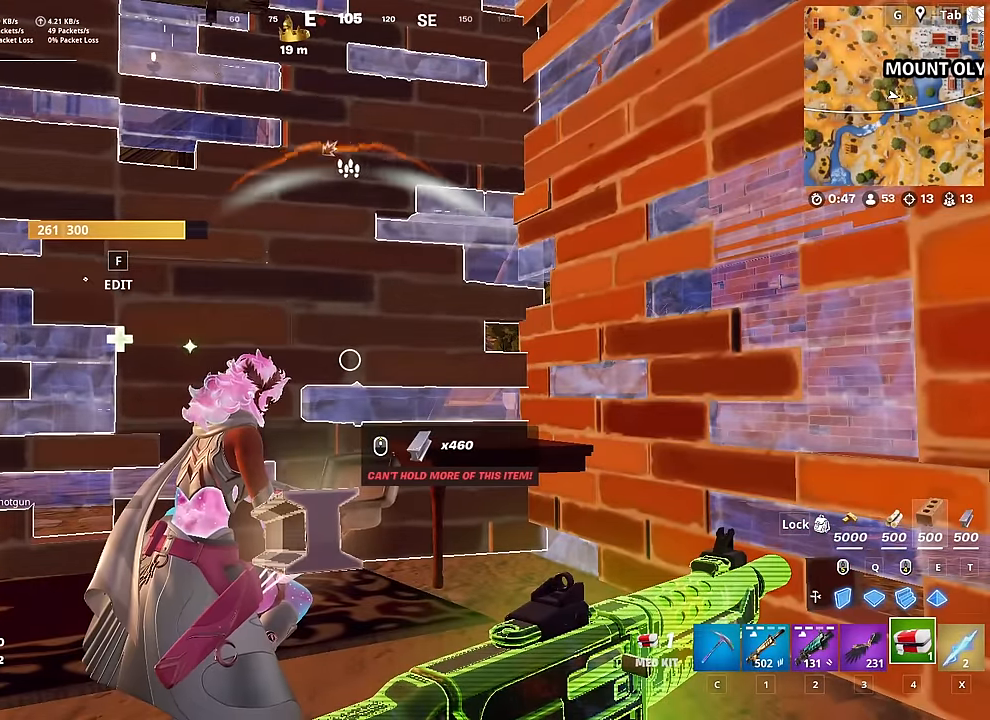
{"keys": [], "mouse": [], "mouse_move": "still", "events": []}
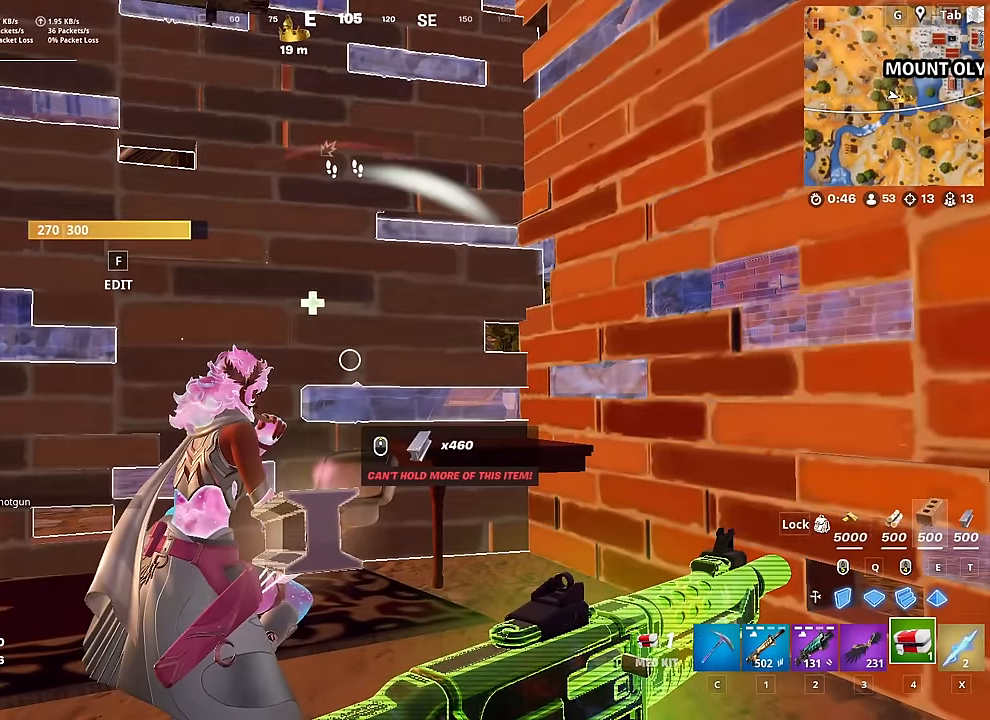
{"keys": [], "mouse": [], "mouse_move": "still", "events": []}
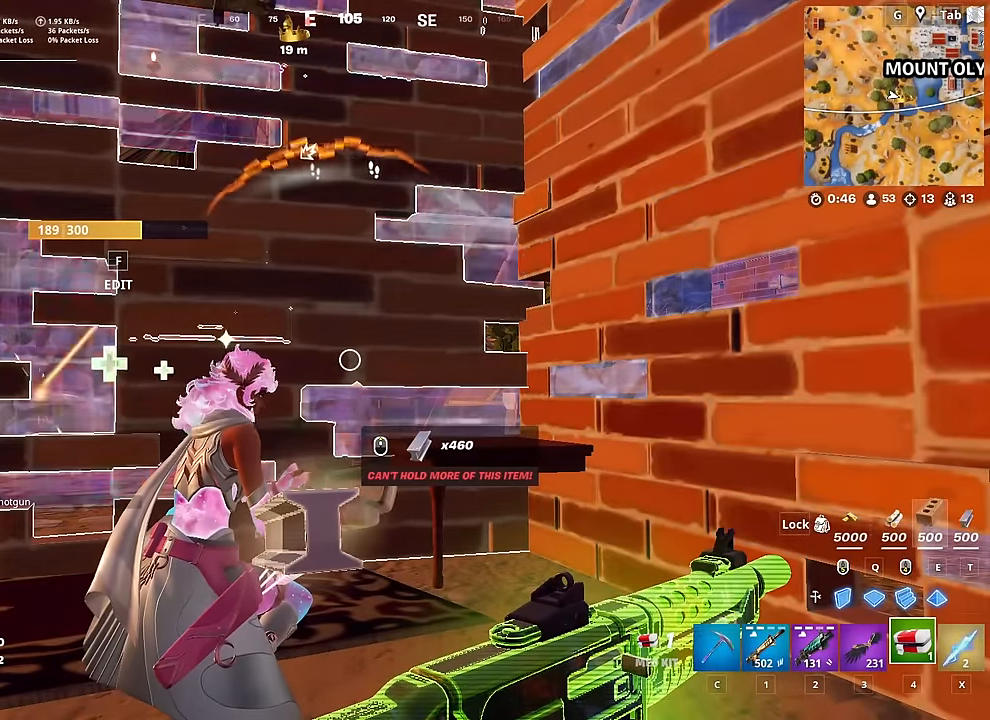
{"keys": ["d", "space"], "mouse": [], "mouse_move": "still", "events": [[450, "d", "down"], [450, "space", "down"]]}
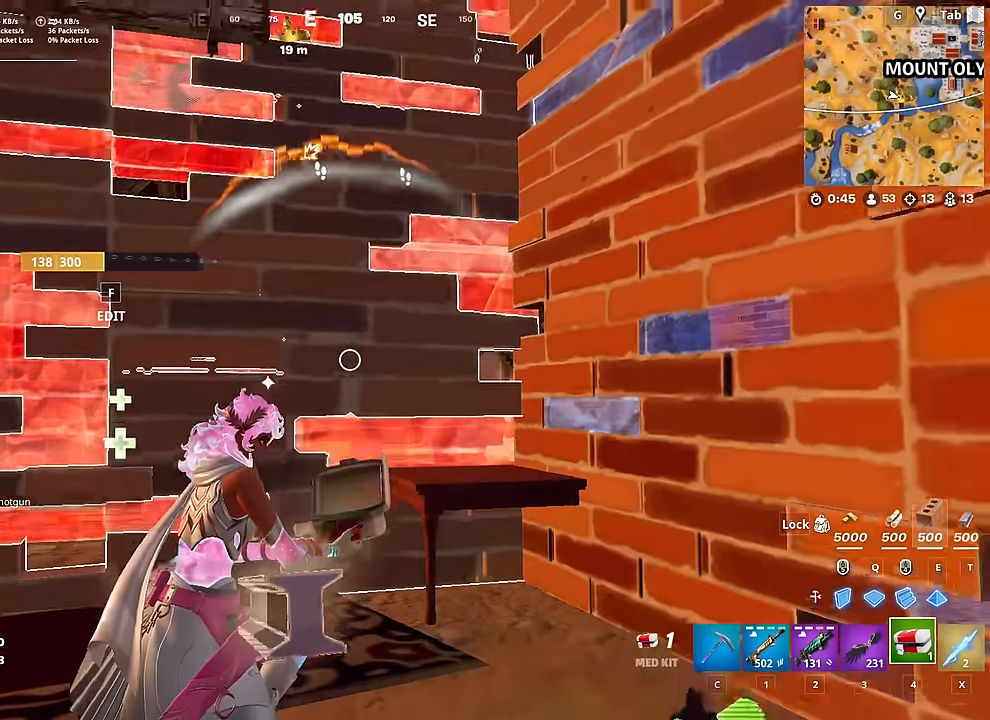
{"keys": ["d", "space"], "mouse": [], "mouse_move": "down-left", "events": [[150, "space", "up"], [467, "space", "down"]]}
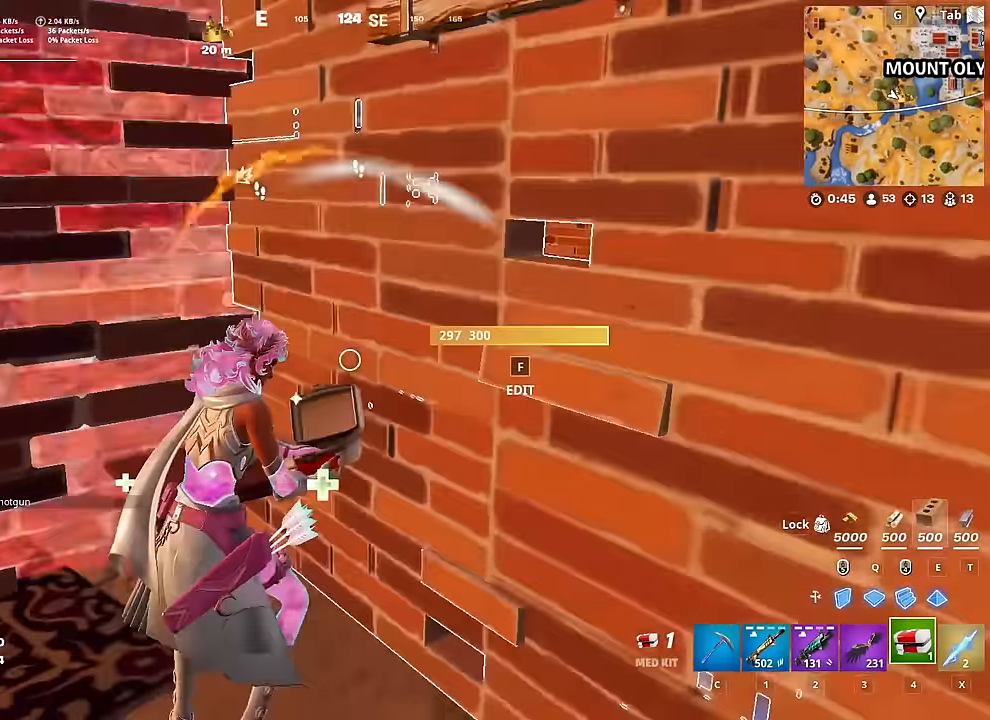
{"keys": ["d", "s"], "mouse": [], "mouse_move": "still", "events": [[234, "s", "down"], [234, "space", "up"]]}
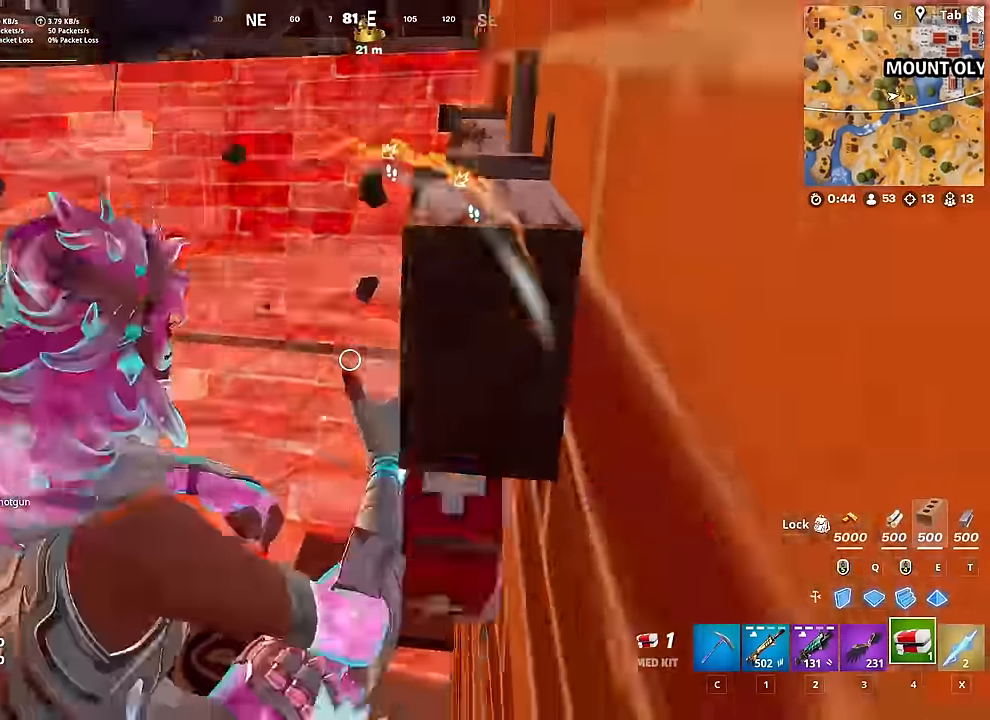
{"keys": ["a", "space"], "mouse": [], "mouse_move": "left", "events": [[100, "a", "down"], [100, "d", "up"], [300, "s", "up"], [484, "space", "down"]]}
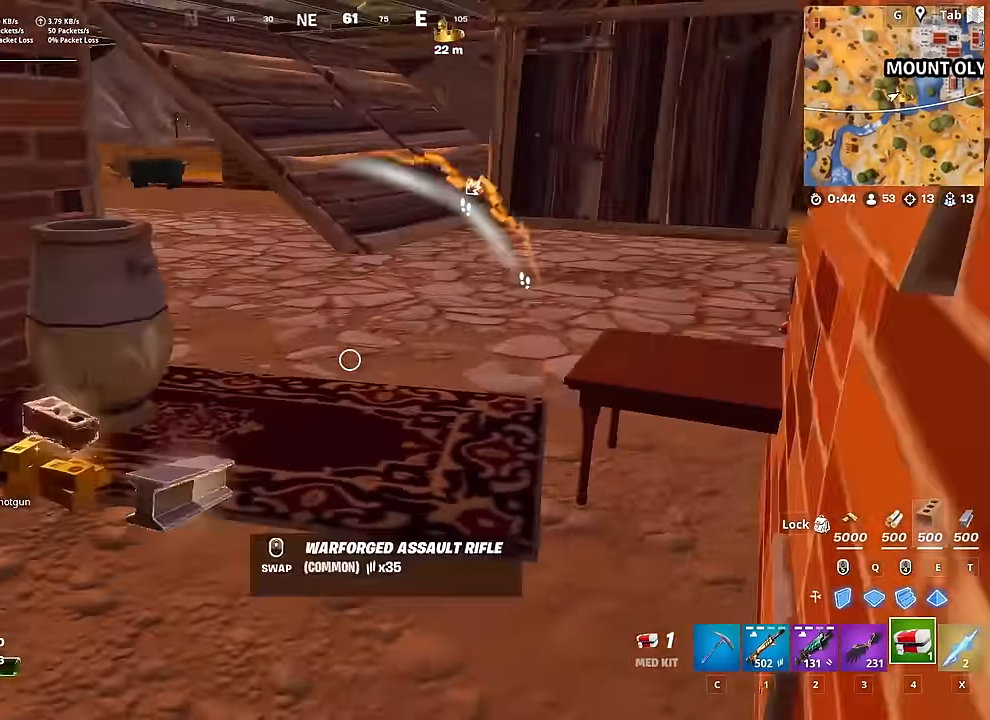
{"keys": ["w"], "mouse": ["left"], "mouse_move": "left", "events": [[117, "mouse_left", "down"], [167, "space", "up"], [167, "w", "down"], [501, "a", "up"]]}
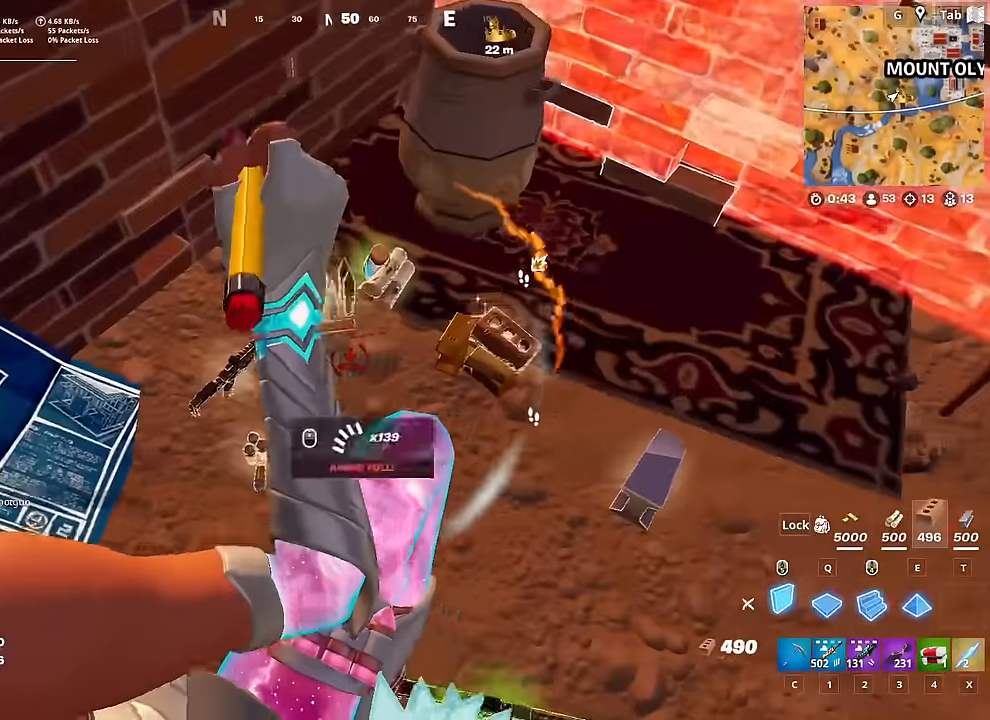
{"keys": ["d", "w"], "mouse": [], "mouse_move": "up-right", "events": [[233, "c", "down"], [233, "mouse_left", "up"], [317, "c", "up"], [467, "d", "down"]]}
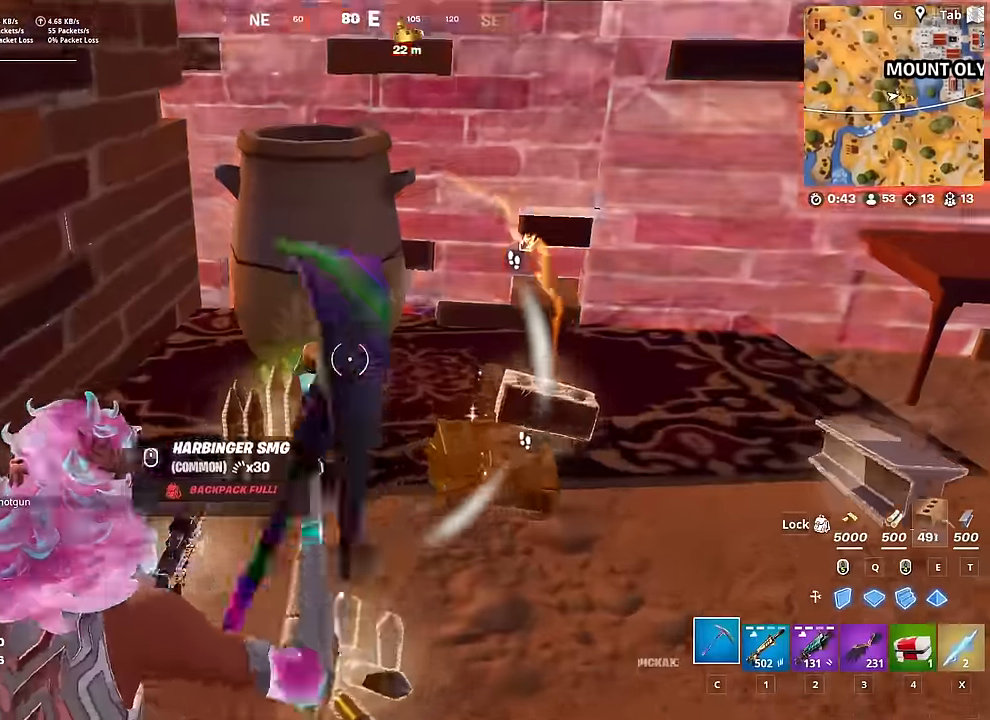
{"keys": ["w"], "mouse": ["left"], "mouse_move": "down-left"}
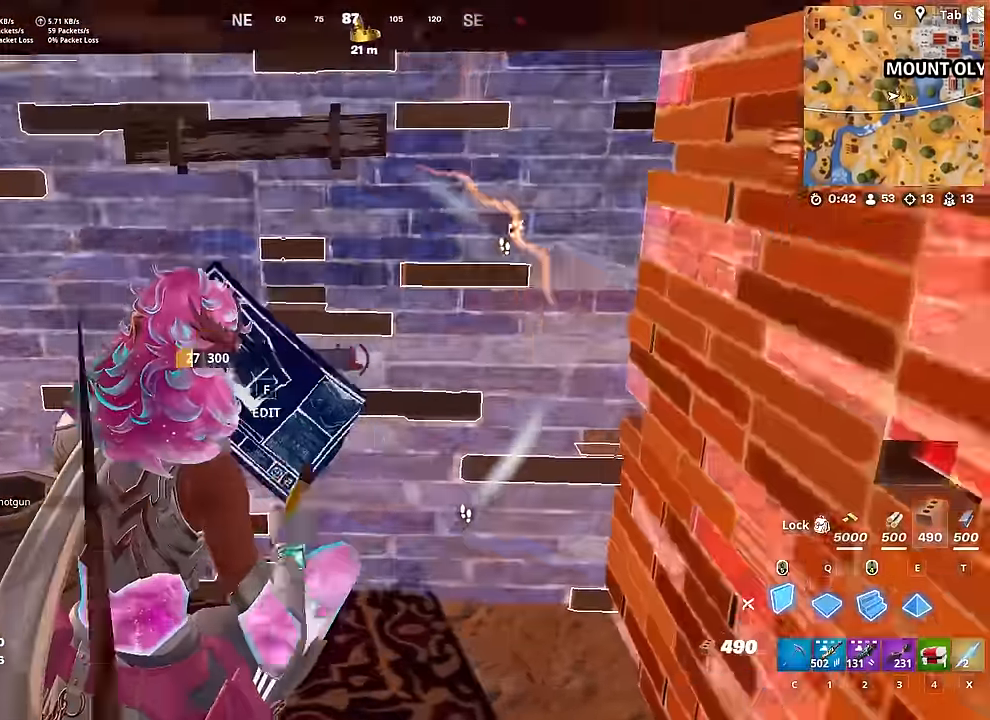
{"keys": ["w"], "mouse": [], "mouse_move": "left", "events": [[217, "c", "down"], [217, "mouse_left", "up"], [267, "c", "up"], [350, "f", "down"], [400, "mouse_left", "down"], [450, "f", "up"], [450, "mouse_left", "up"]]}
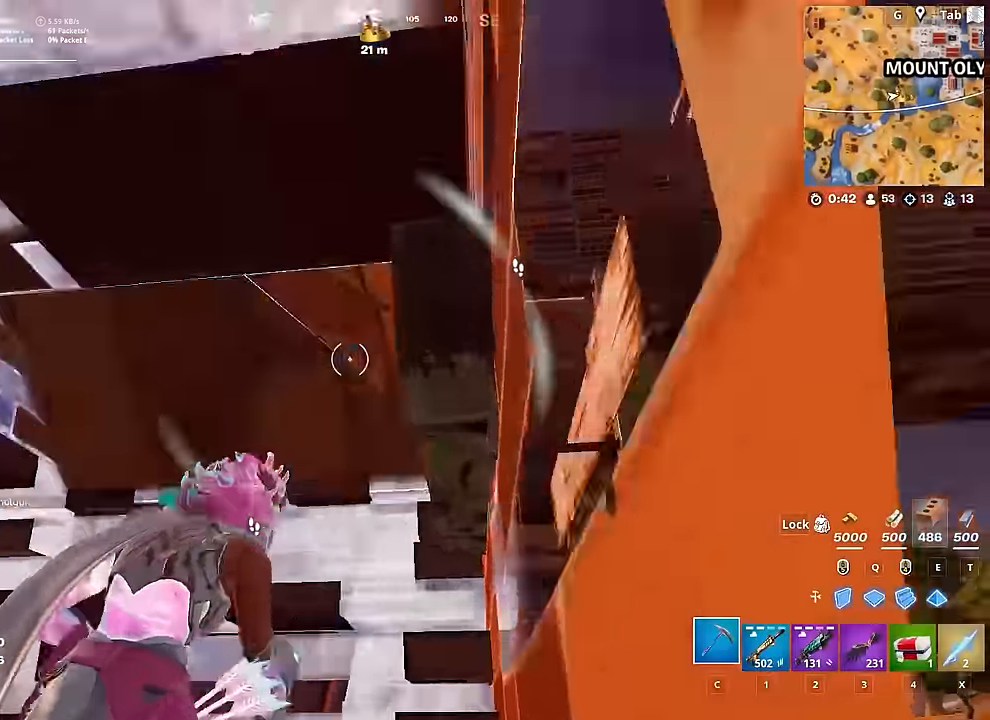
{"keys": ["e", "q", "w"], "mouse": ["left"], "mouse_move": "down-right", "events": [[50, "f", "down"], [84, "mouse_left", "down"], [134, "f", "up"], [134, "mouse_left", "up"], [234, "mouse_left", "down"], [234, "q", "down"], [284, "space", "down"], [417, "e", "down"], [451, "space", "up"]]}
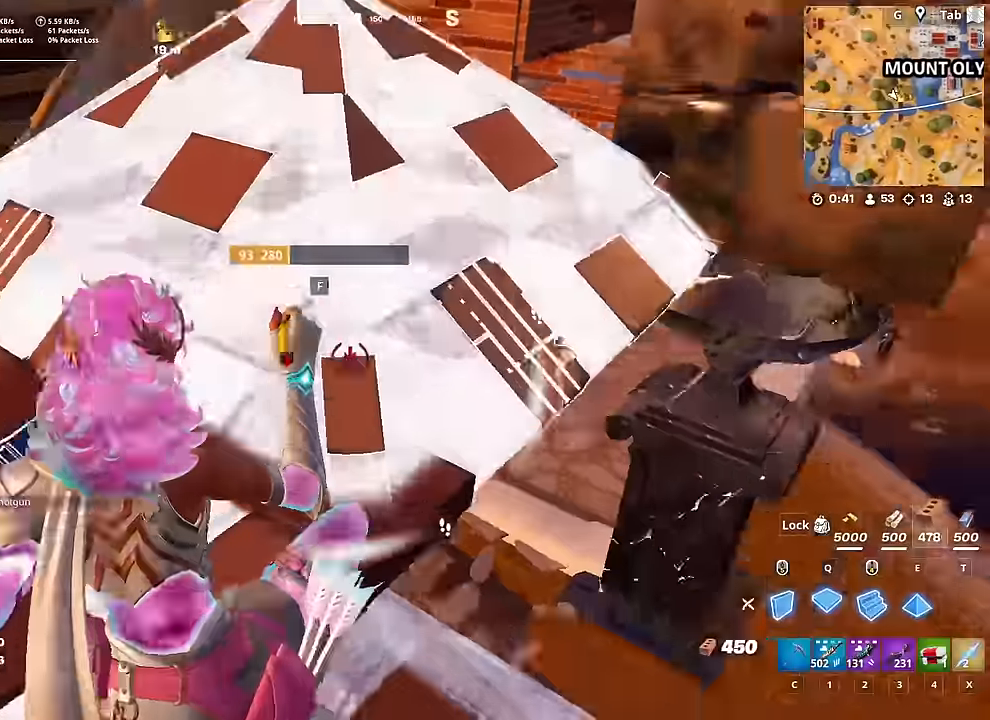
{"keys": ["w"], "mouse": [], "mouse_move": "up", "events": [[67, "e", "up"], [67, "mouse_left", "up"], [67, "q", "up"], [167, "2", "down"], [334, "2", "up"]]}
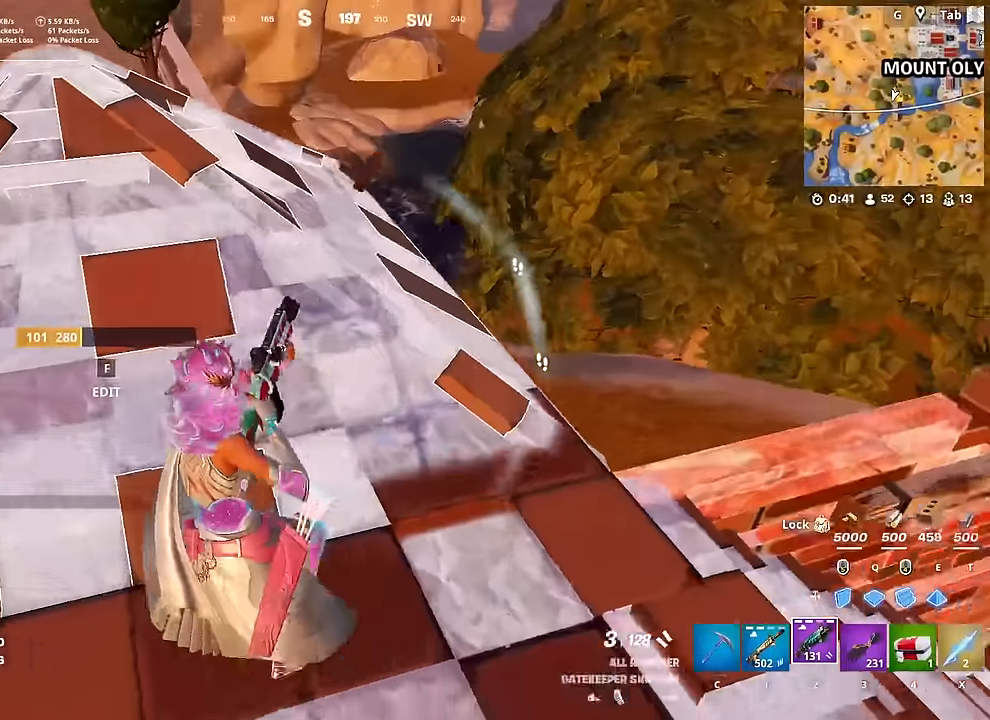
{"keys": ["a", "w"], "mouse": [], "mouse_move": "right", "events": [[433, "a", "down"]]}
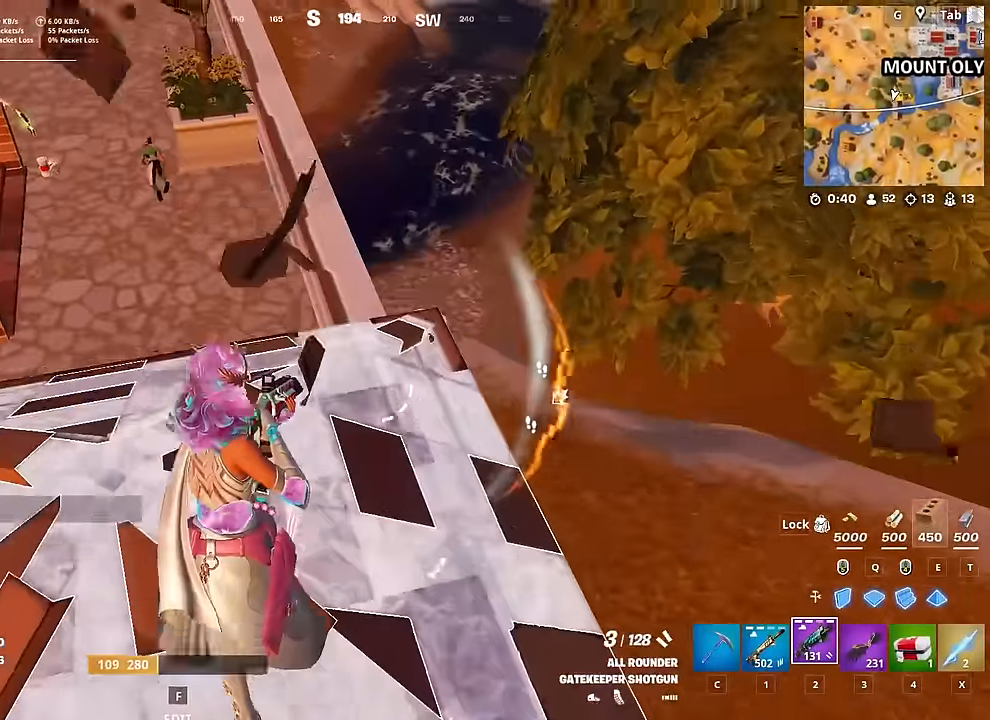
{"keys": ["a", "w"], "mouse": [], "mouse_move": "still", "events": [[67, "a", "up"], [484, "a", "down"]]}
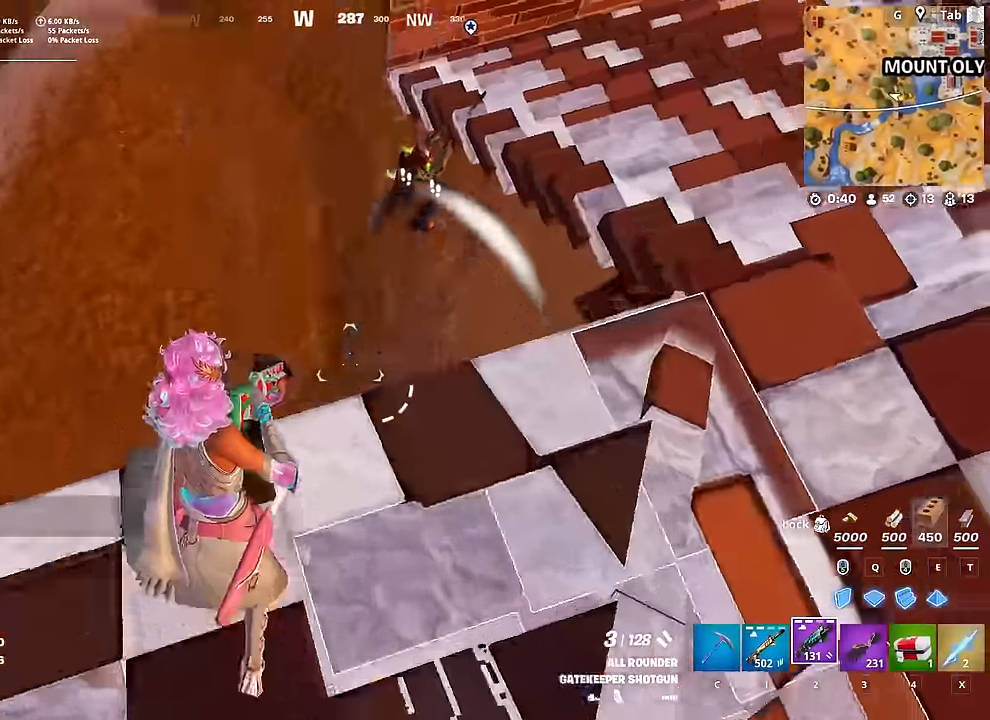
{"keys": ["w"], "mouse": [], "mouse_move": "up", "events": [[167, "mouse_left", "down"], [267, "mouse_left", "up"], [450, "a", "up"]]}
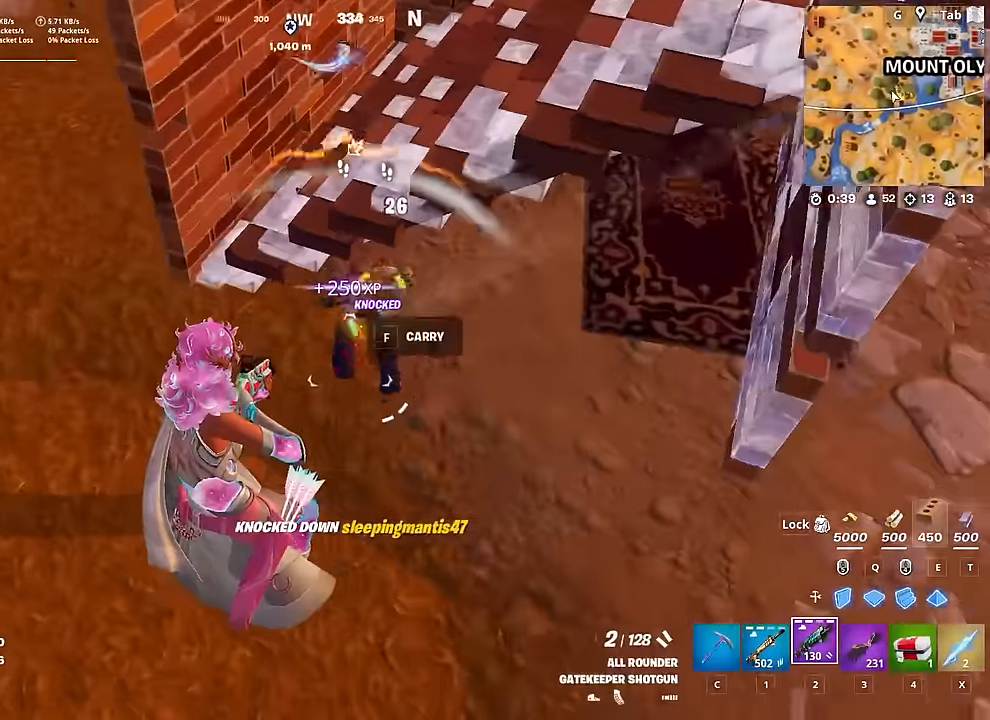
{"keys": ["d", "w"], "mouse": [], "mouse_move": "left", "events": [[184, "a", "down"], [367, "a", "up"], [467, "d", "down"]]}
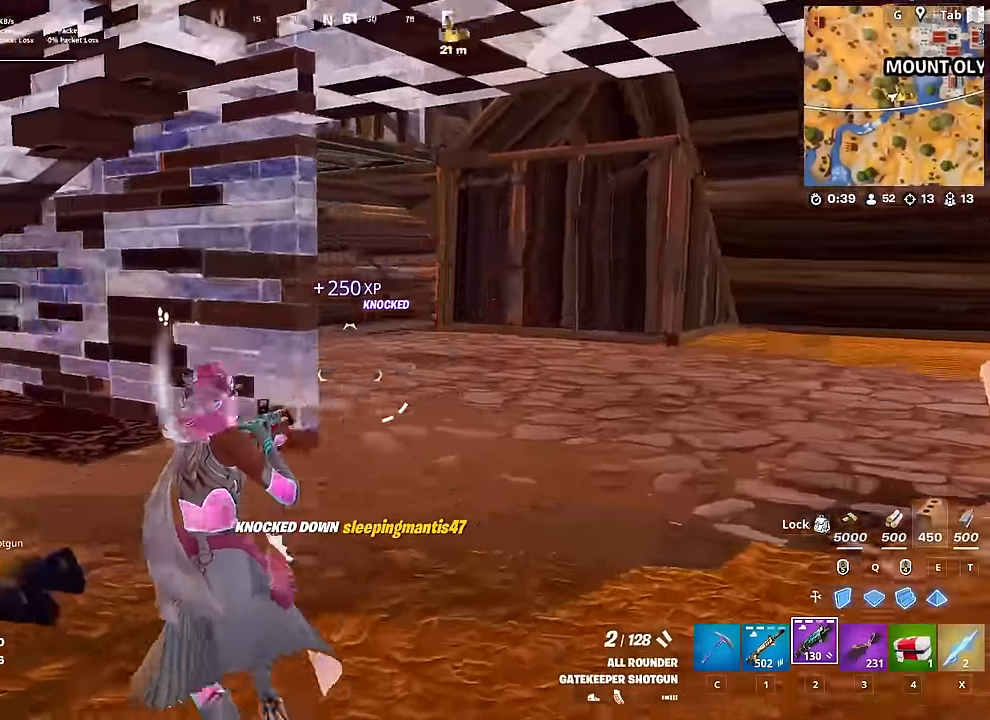
{"keys": ["a", "d", "w"], "mouse": [], "mouse_move": "down", "events": [[484, "a", "down"]]}
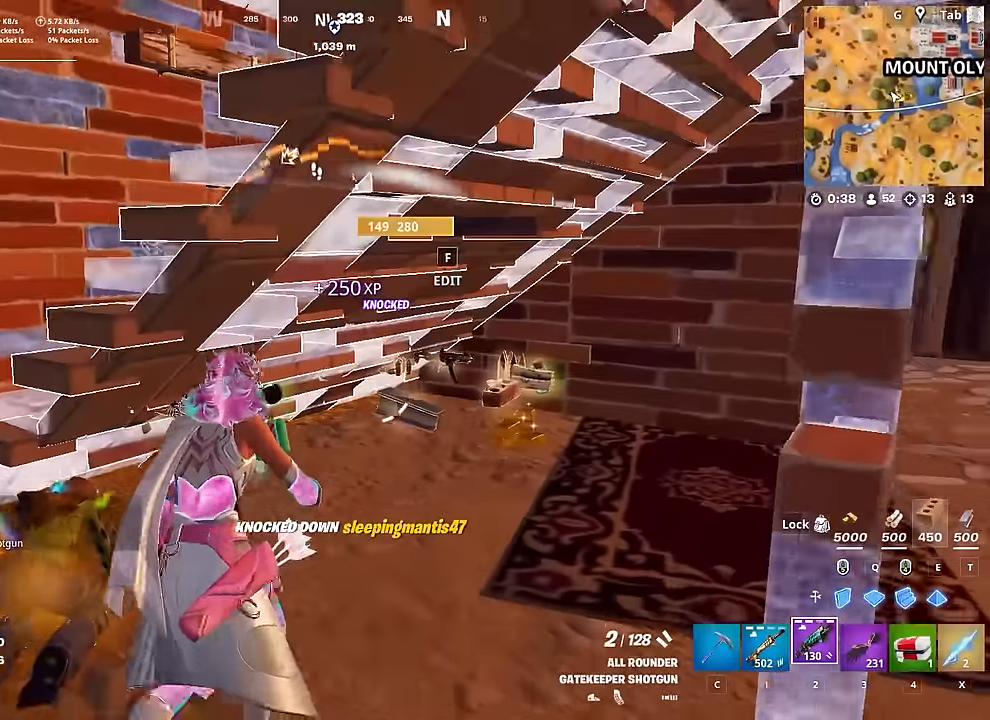
{"keys": ["a"], "mouse": [], "mouse_move": "down-left", "events": [[34, "d", "up"], [84, "w", "up"], [167, "s", "down"], [317, "space", "down"], [401, "s", "up"], [501, "space", "up"]]}
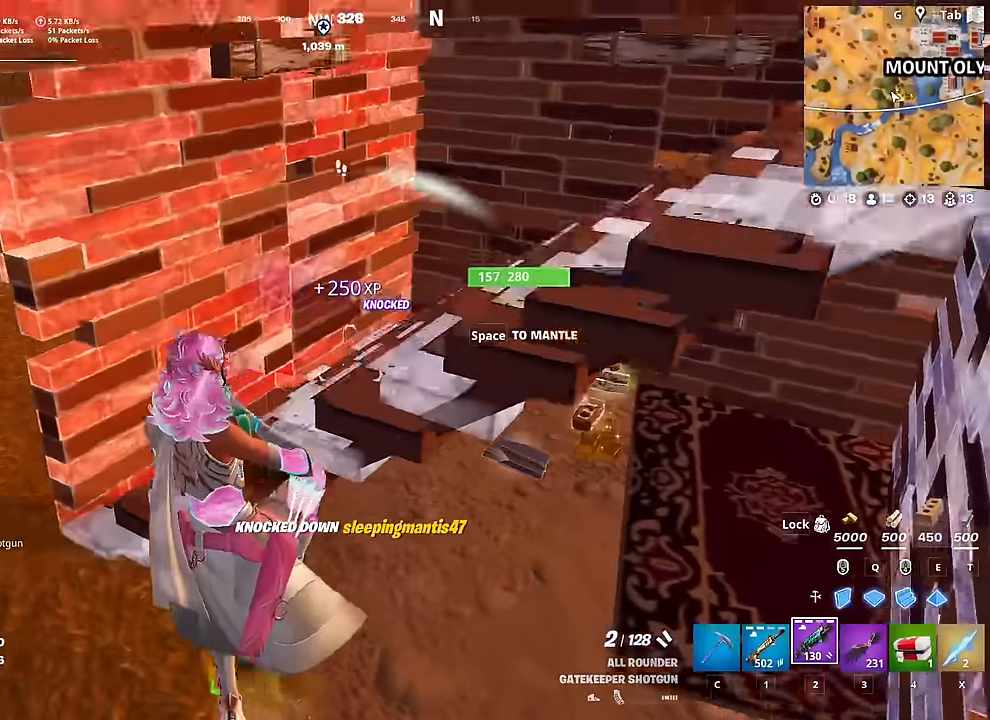
{"keys": ["a", "w"], "mouse": [], "mouse_move": "up-right", "events": [[50, "w", "down"]]}
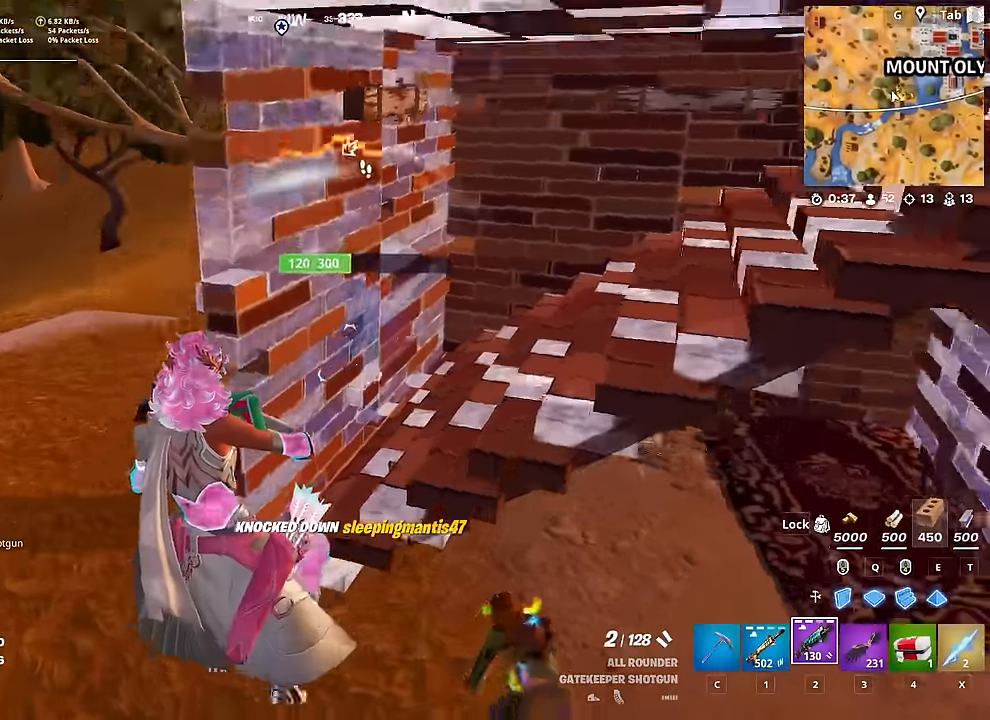
{"keys": ["space", "w"], "mouse": ["left"], "mouse_move": "down-right", "events": [[334, "space", "down"], [434, "a", "up"], [484, "mouse_left", "down"]]}
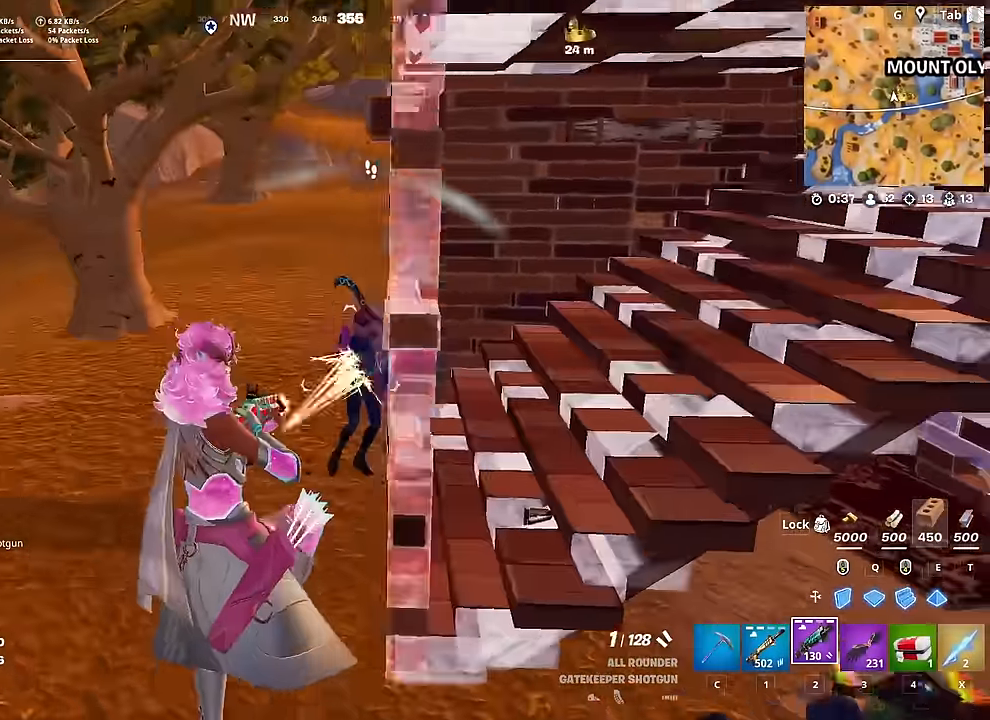
{"keys": ["w"], "mouse": [], "mouse_move": "right", "events": [[33, "space", "up"], [183, "mouse_left", "up"]]}
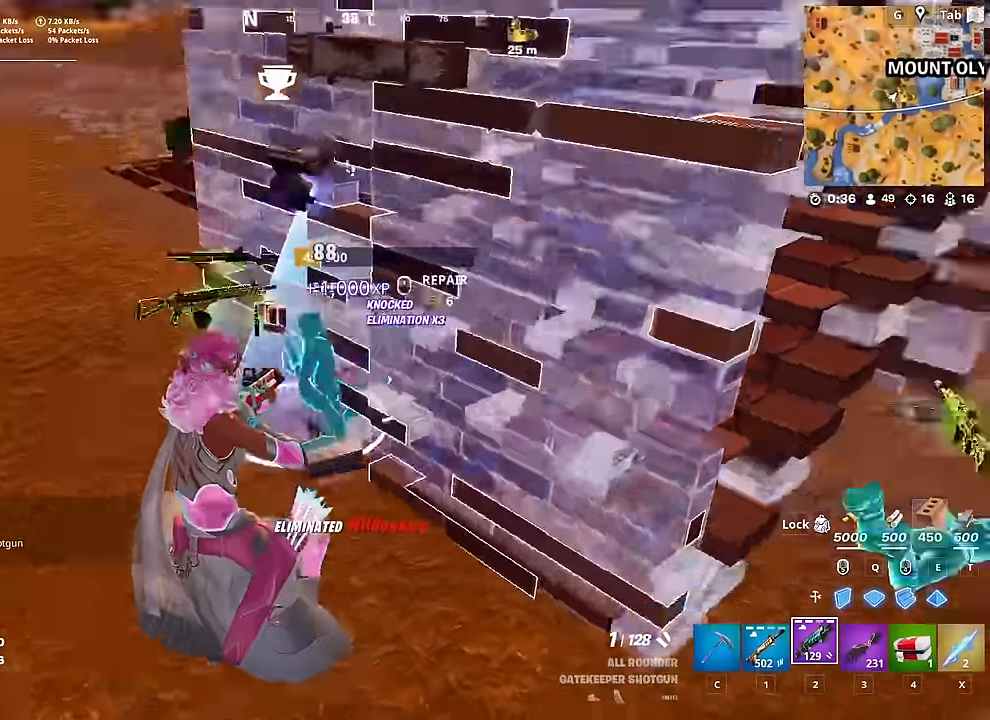
{"keys": ["r", "w"], "mouse": [], "mouse_move": "down-right", "events": [[100, "r", "down"], [184, "r", "up"], [234, "a", "down"], [284, "r", "down"], [384, "a", "up"], [384, "r", "up"], [467, "r", "down"]]}
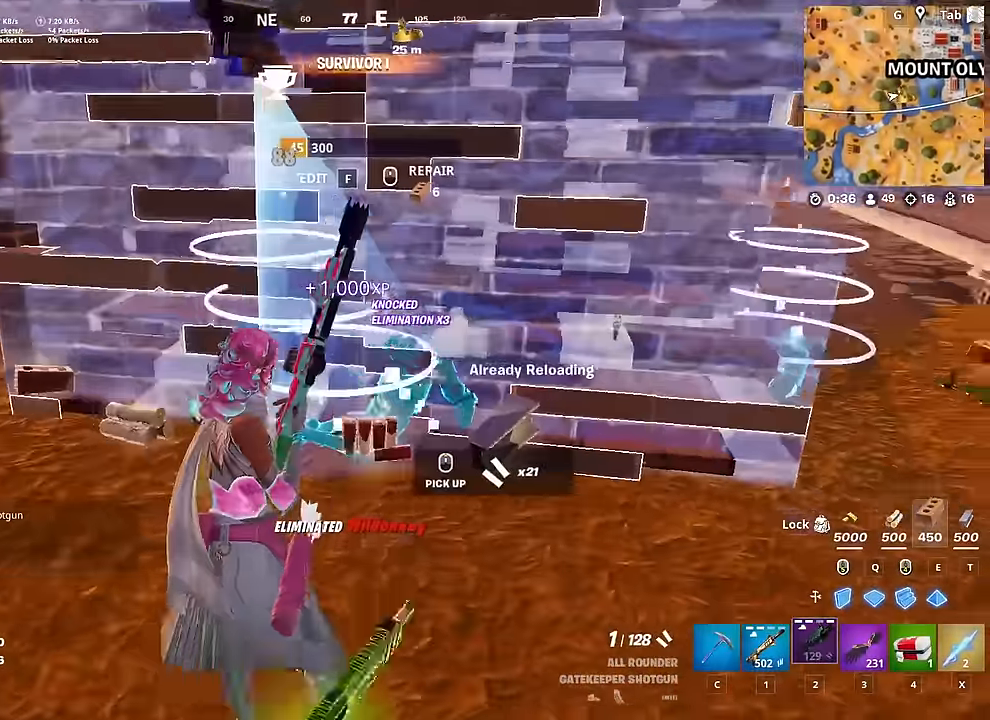
{"keys": ["d", "w"], "mouse": [], "mouse_move": "up-left", "events": [[66, "r", "up"], [300, "d", "down"]]}
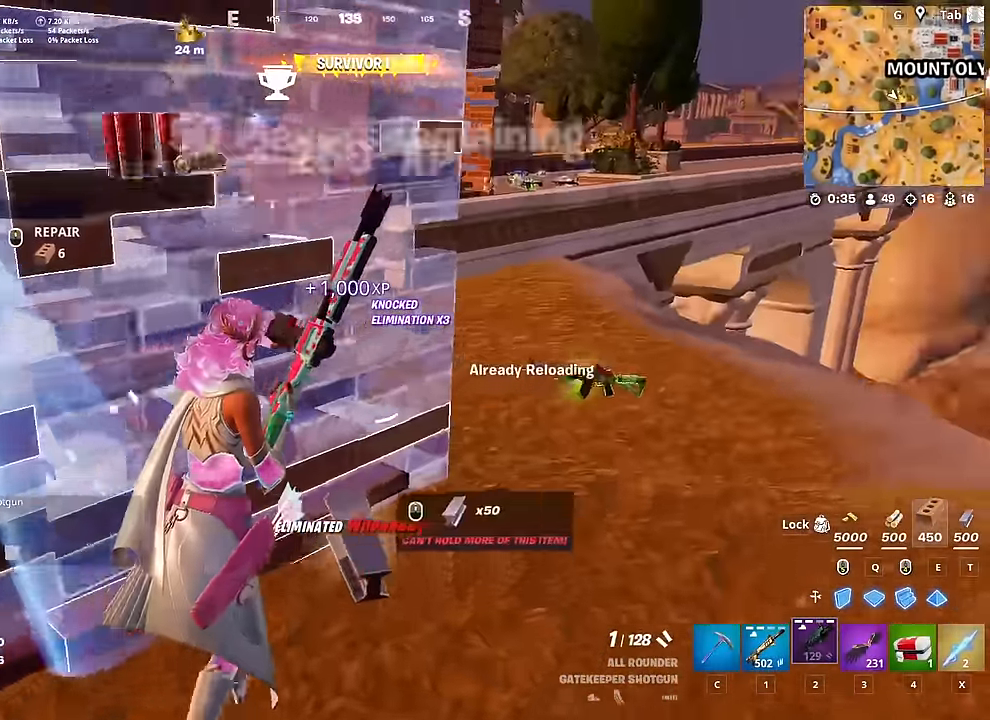
{"keys": ["d", "space", "w"], "mouse": [], "mouse_move": "left", "events": [[401, "space", "down"]]}
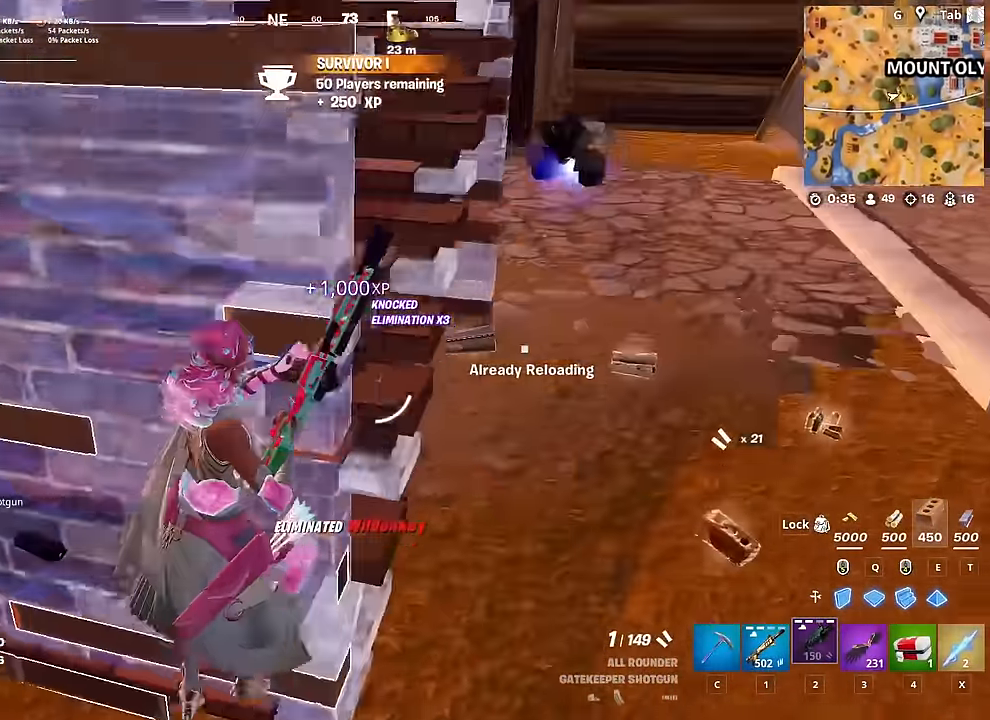
{"keys": ["w"], "mouse": [], "mouse_move": "still", "events": [[133, "space", "up"], [233, "d", "up"]]}